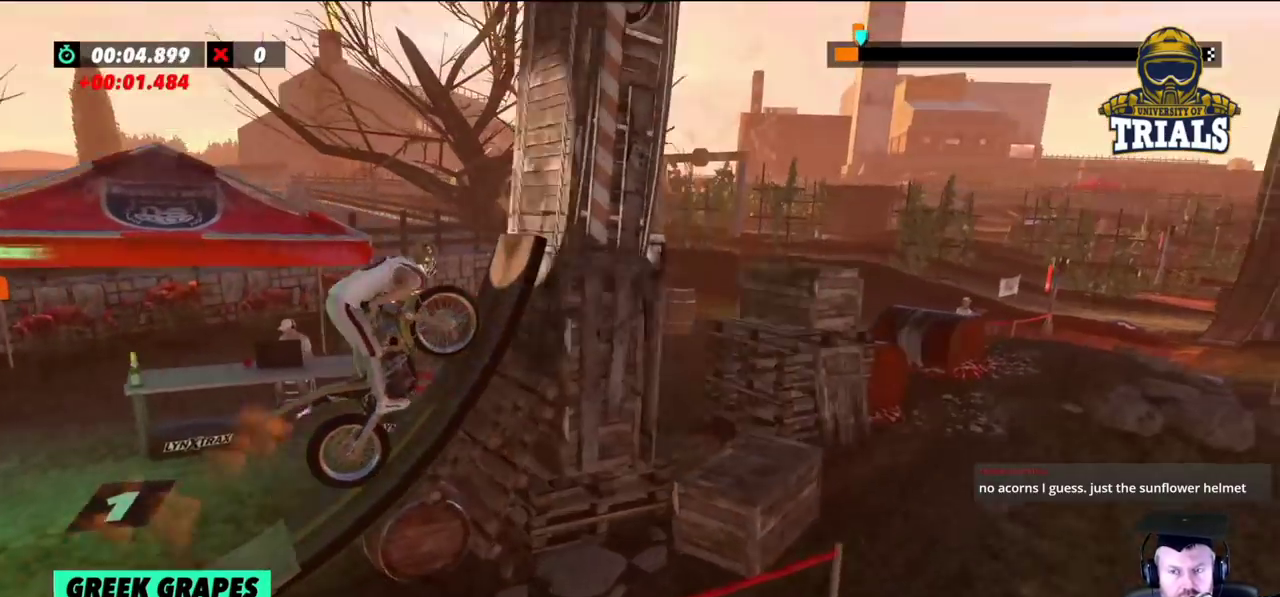
Gameplay with a controller (Xbox layout); each line is a JSON object with the inputs held at the frame after it. "events" lists button and stick changes between this image and that frame as [ms after this image, input, new state], when the widget could be followed in between. Not read: A B DPAD_DOWN DPAD_LEFT DPAD_RIGHT DPAD_UP L1 L3 R1 R3 SELECT START X Y right_stick.
{"buttons": ["R2"], "left_stick": "right", "events": []}
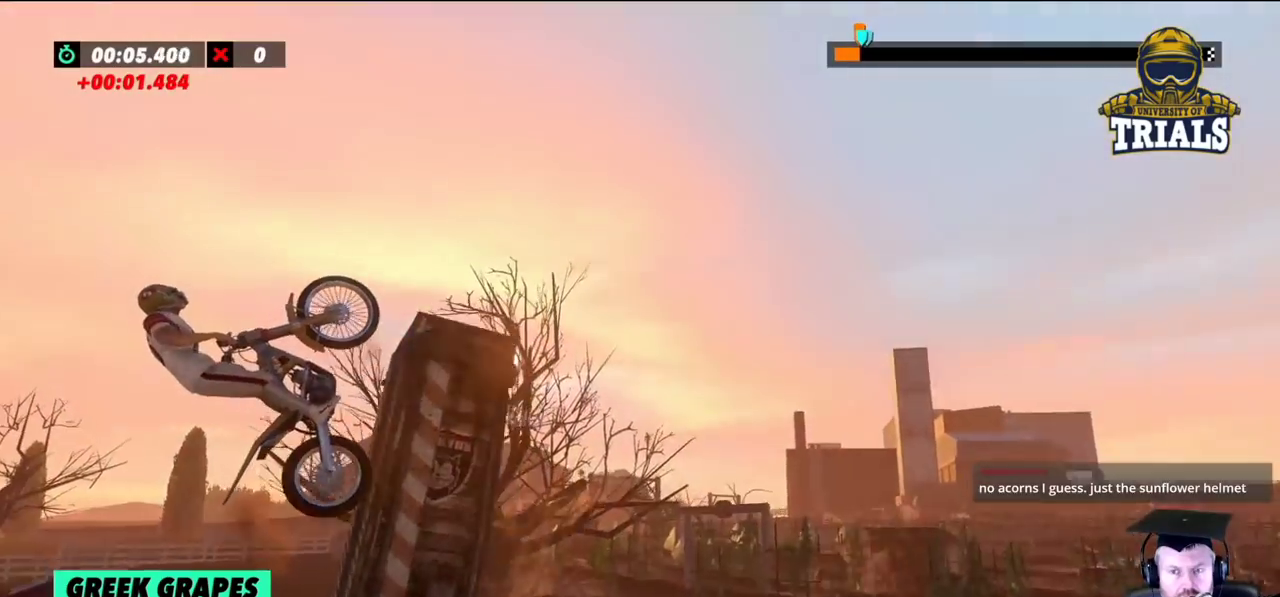
{"buttons": ["R2"], "left_stick": "right", "events": []}
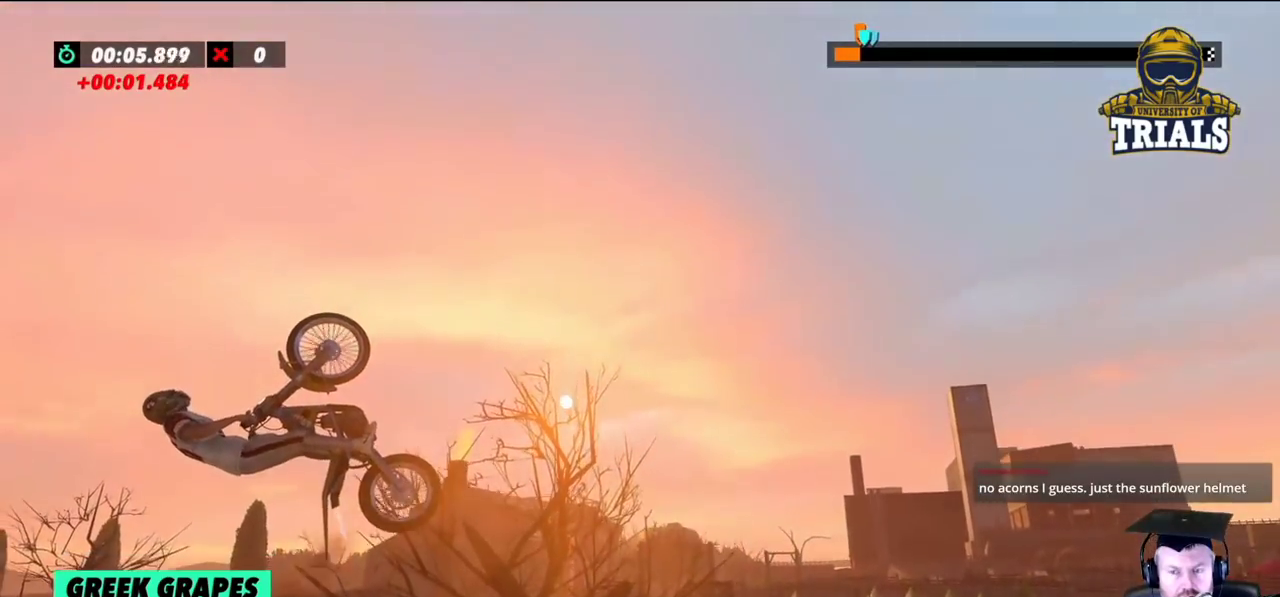
{"buttons": ["R2"], "left_stick": "center", "events": [[233, "left_stick", "center"]]}
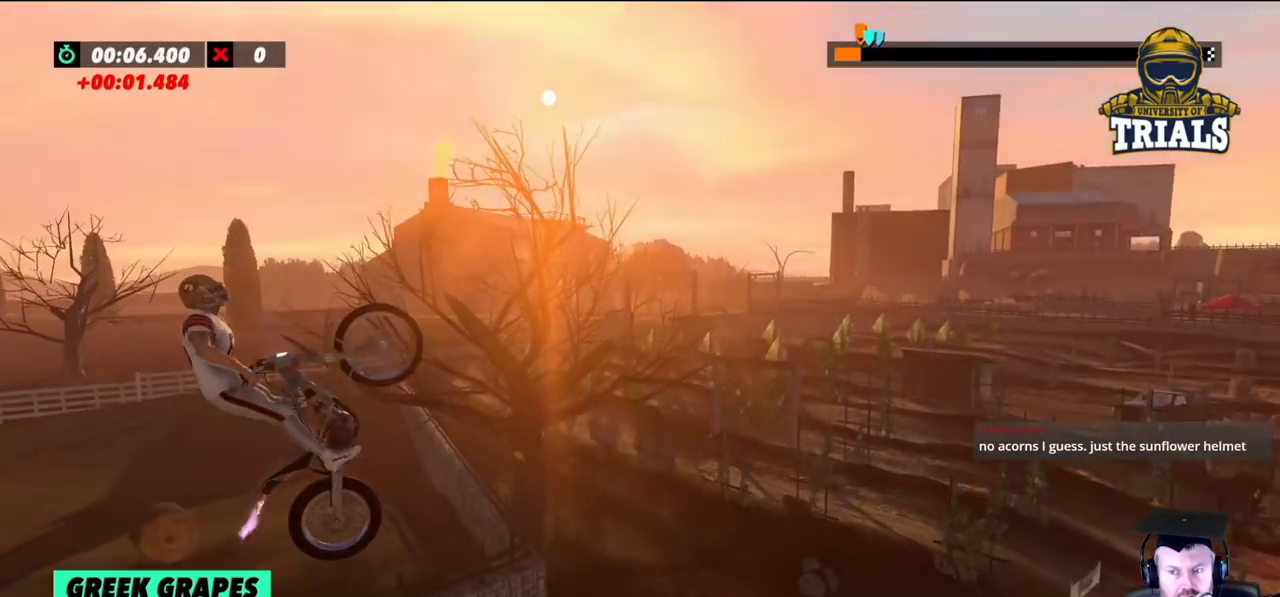
{"buttons": [], "left_stick": "center", "events": [[250, "left_stick", "left"], [400, "R2", "up"], [417, "left_stick", "center"]]}
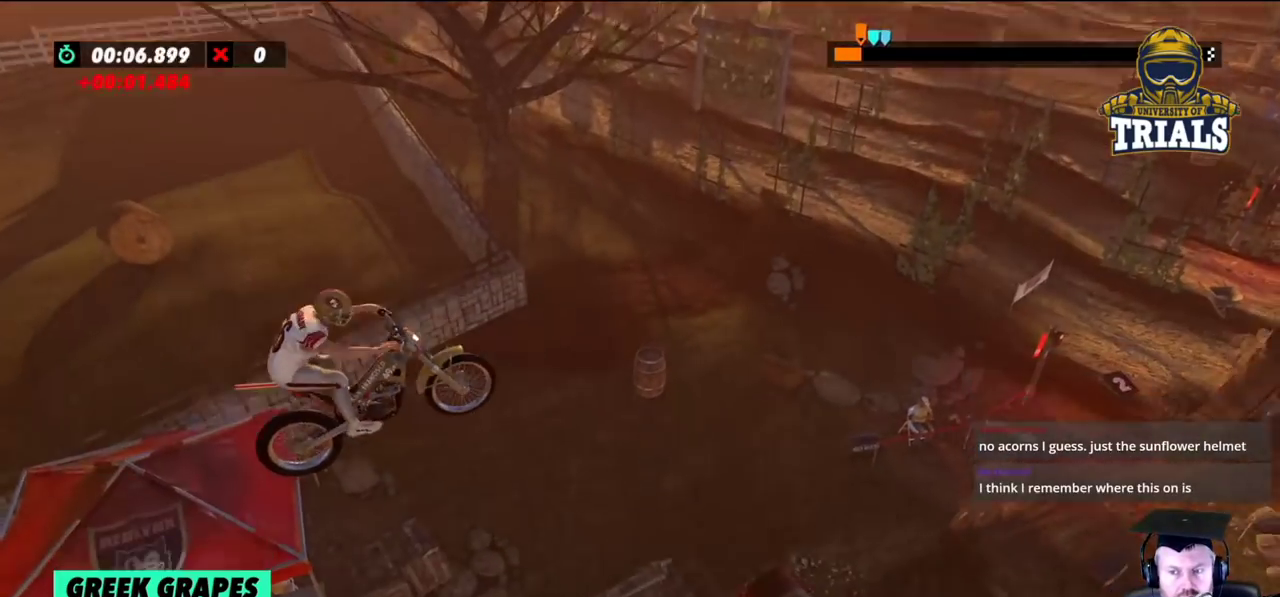
{"buttons": ["R2"], "left_stick": "center", "events": [[83, "left_stick", "left"], [267, "left_stick", "center"], [367, "left_stick", "right"], [383, "R2", "down"], [483, "left_stick", "center"]]}
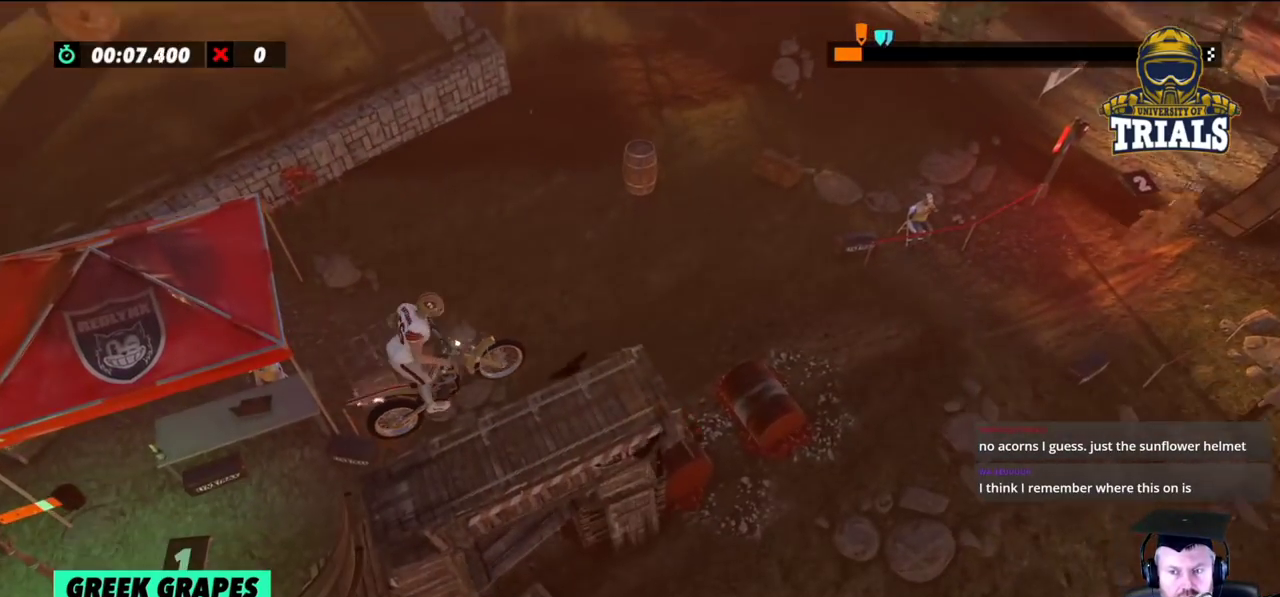
{"buttons": ["R2"], "left_stick": "right", "events": [[500, "left_stick", "right"]]}
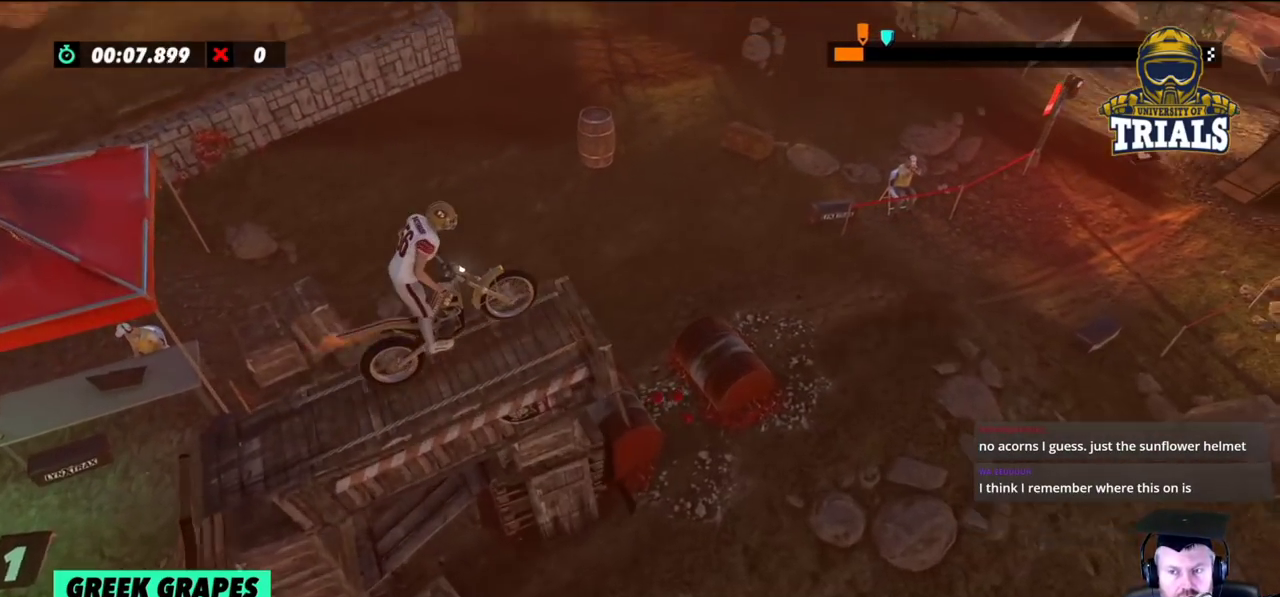
{"buttons": ["R2"], "left_stick": "right", "events": []}
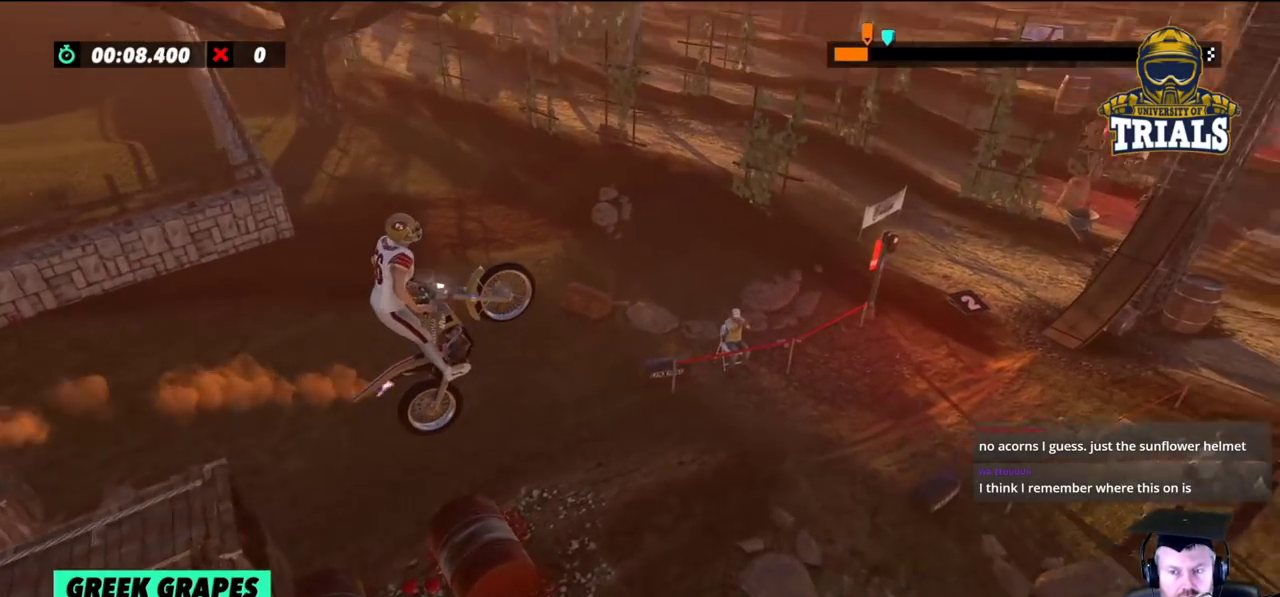
{"buttons": [], "left_stick": "right", "events": [[33, "left_stick", "center"], [167, "R2", "up"], [283, "left_stick", "right"]]}
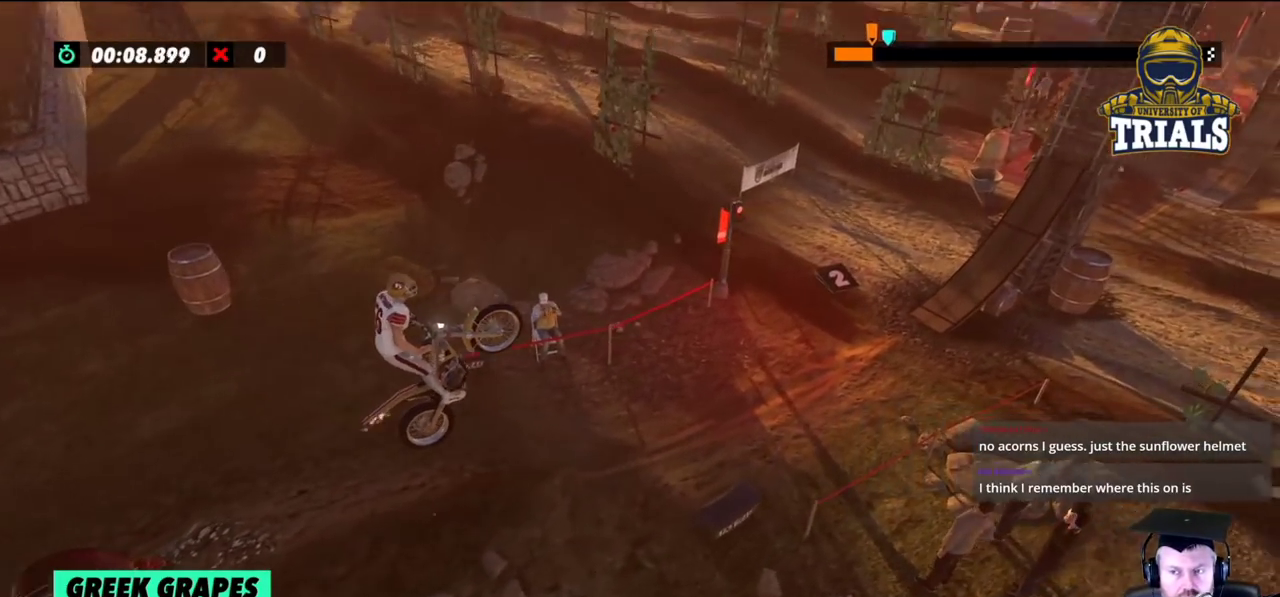
{"buttons": ["R2"], "left_stick": "center", "events": [[67, "left_stick", "center"], [117, "R2", "down"], [117, "left_stick", "left"], [367, "left_stick", "center"]]}
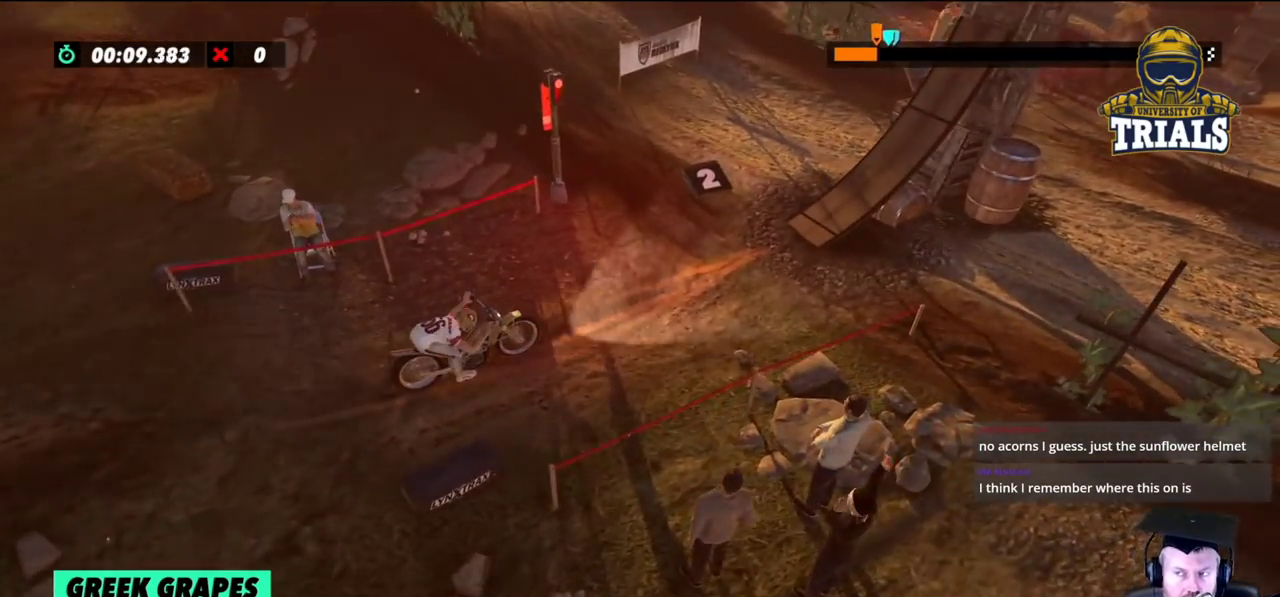
{"buttons": ["R2"], "left_stick": "left", "events": [[317, "left_stick", "left"]]}
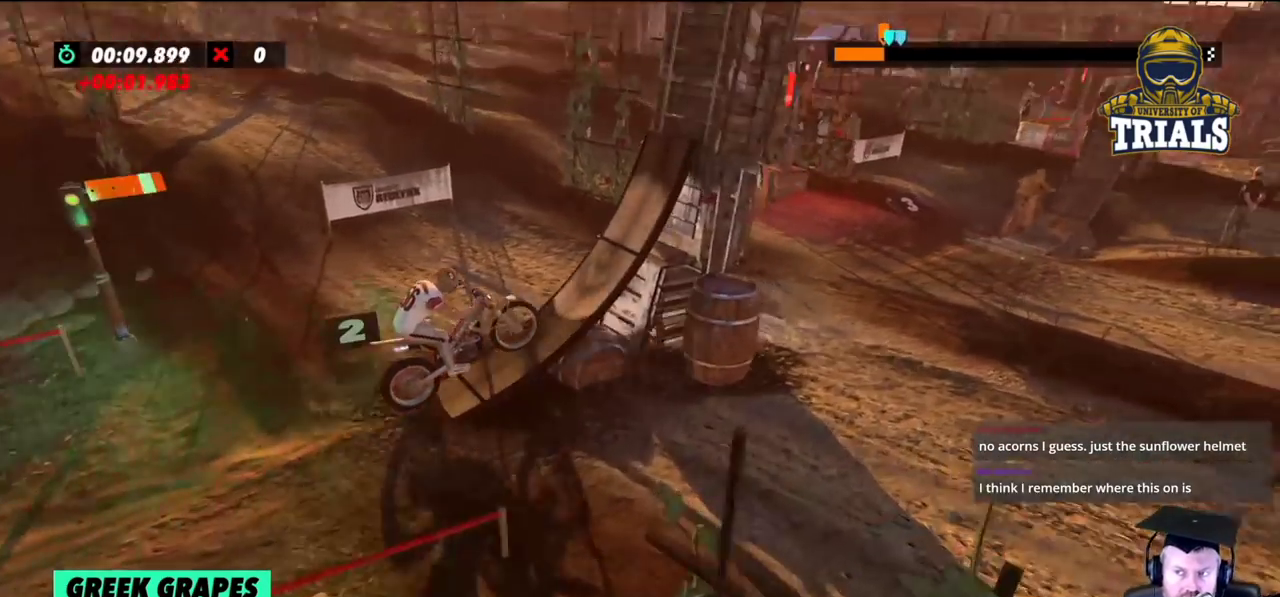
{"buttons": ["R2"], "left_stick": "right", "events": [[133, "left_stick", "center"], [183, "left_stick", "right"]]}
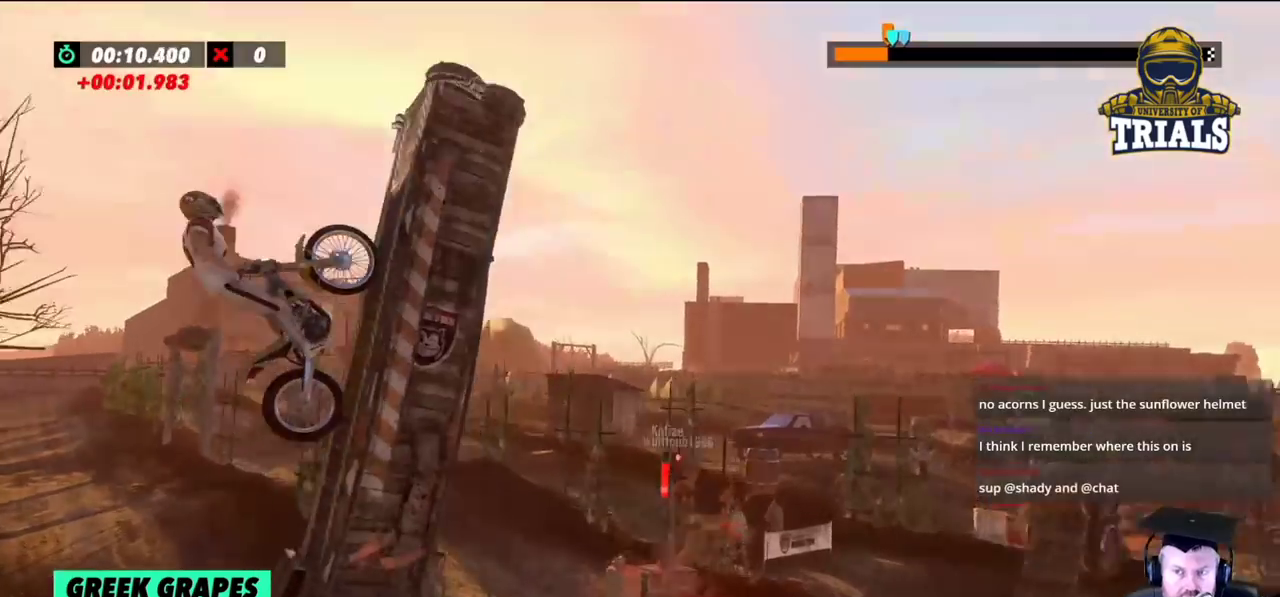
{"buttons": ["R2"], "left_stick": "right", "events": []}
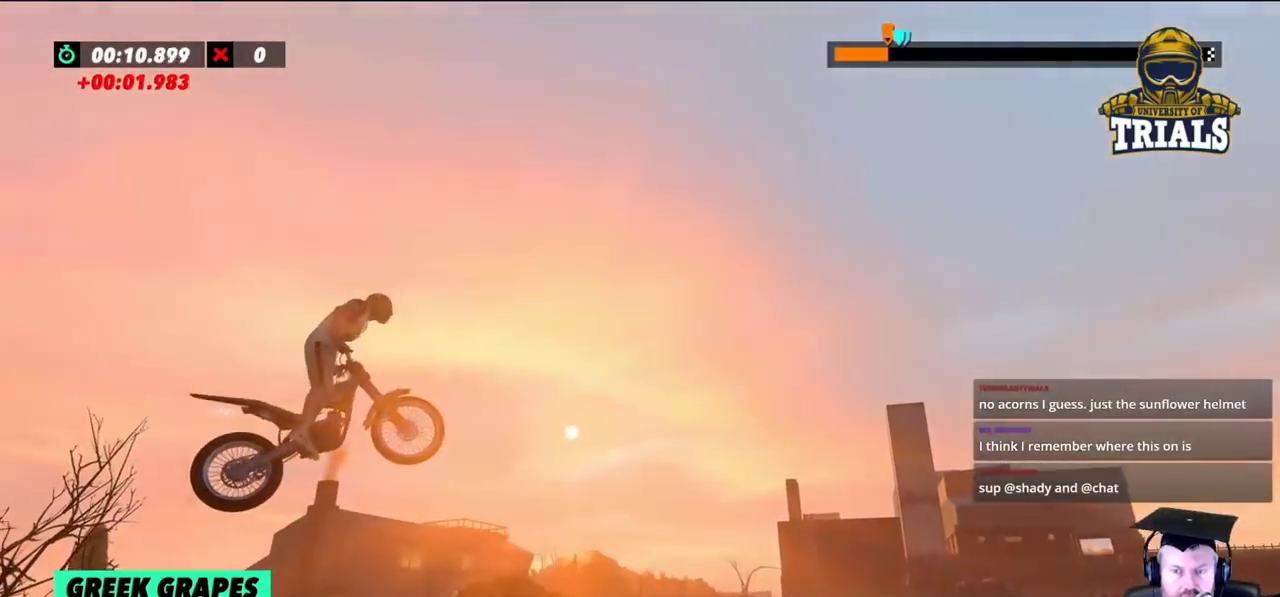
{"buttons": ["R2"], "left_stick": "right", "events": []}
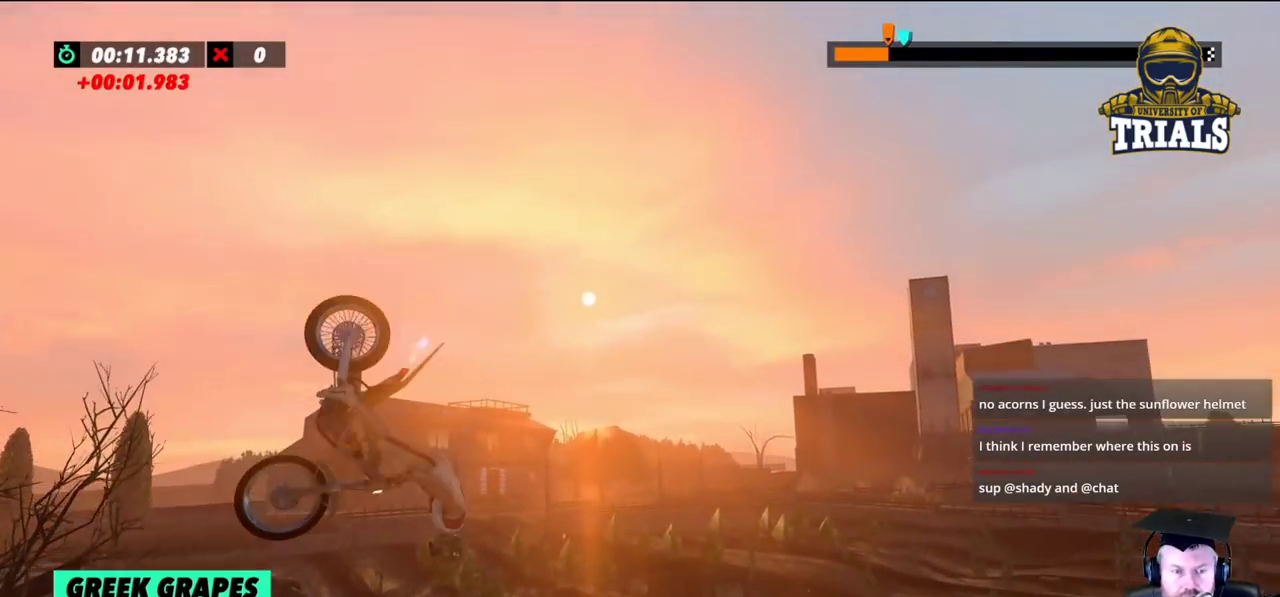
{"buttons": ["R2"], "left_stick": "center", "events": [[117, "left_stick", "left"], [367, "left_stick", "center"]]}
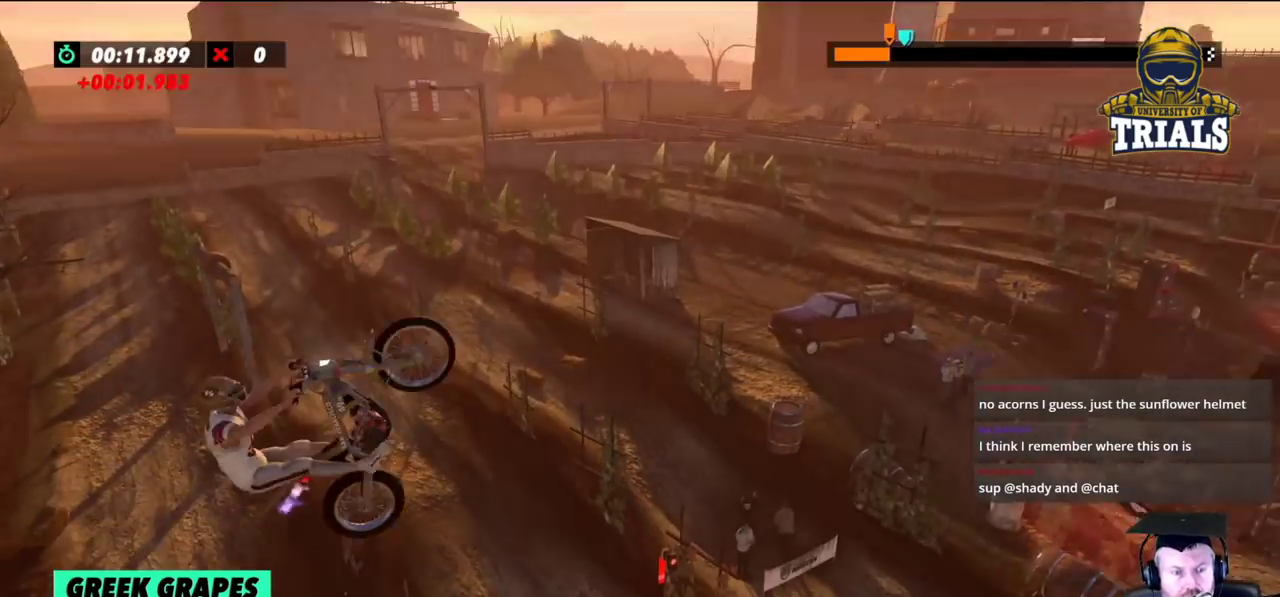
{"buttons": ["R2"], "left_stick": "left", "events": [[50, "left_stick", "left"], [233, "left_stick", "center"], [367, "left_stick", "left"]]}
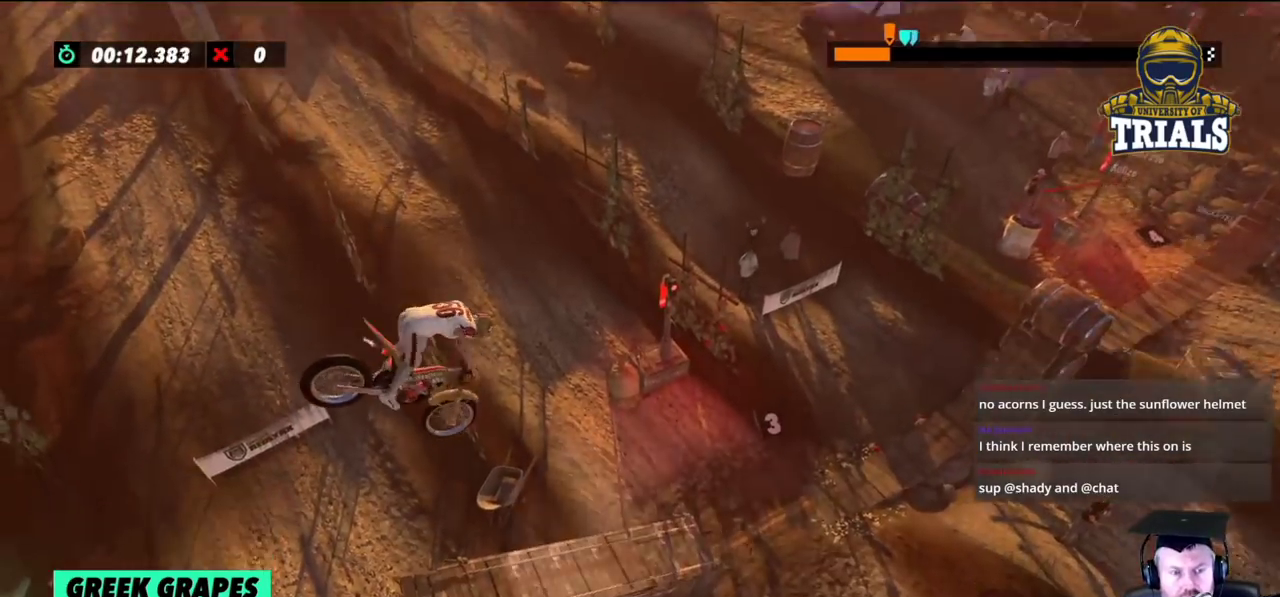
{"buttons": ["R2"], "left_stick": "left", "events": [[17, "left_stick", "center"], [200, "left_stick", "left"]]}
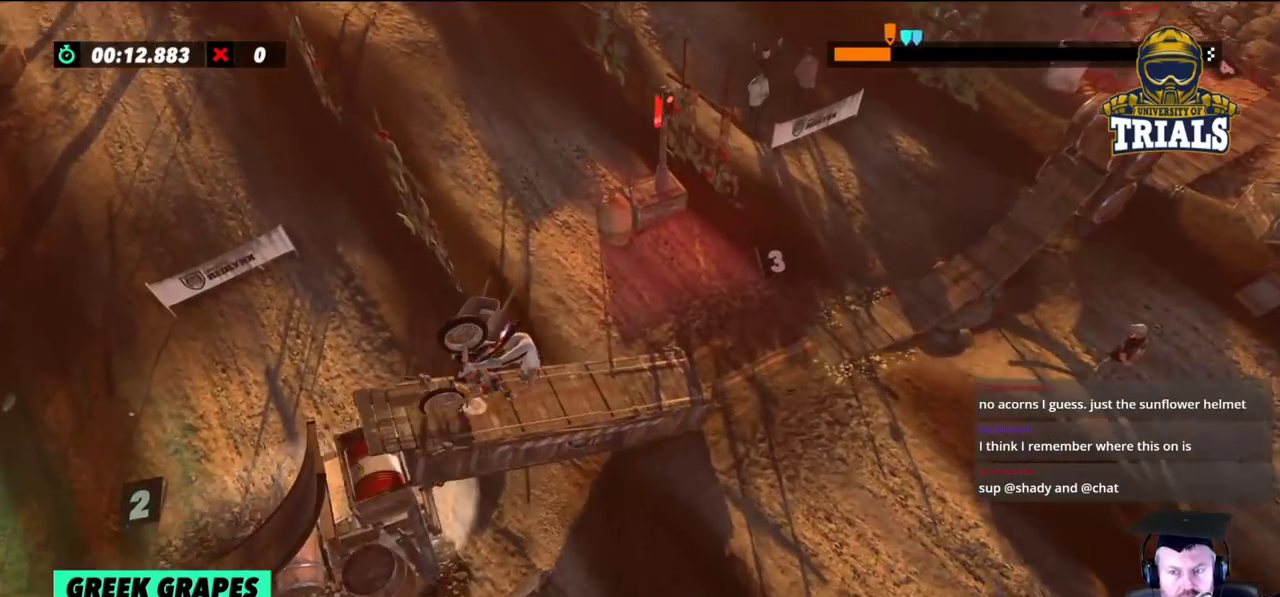
{"buttons": [], "left_stick": "center", "events": [[367, "left_stick", "center"], [417, "R2", "up"]]}
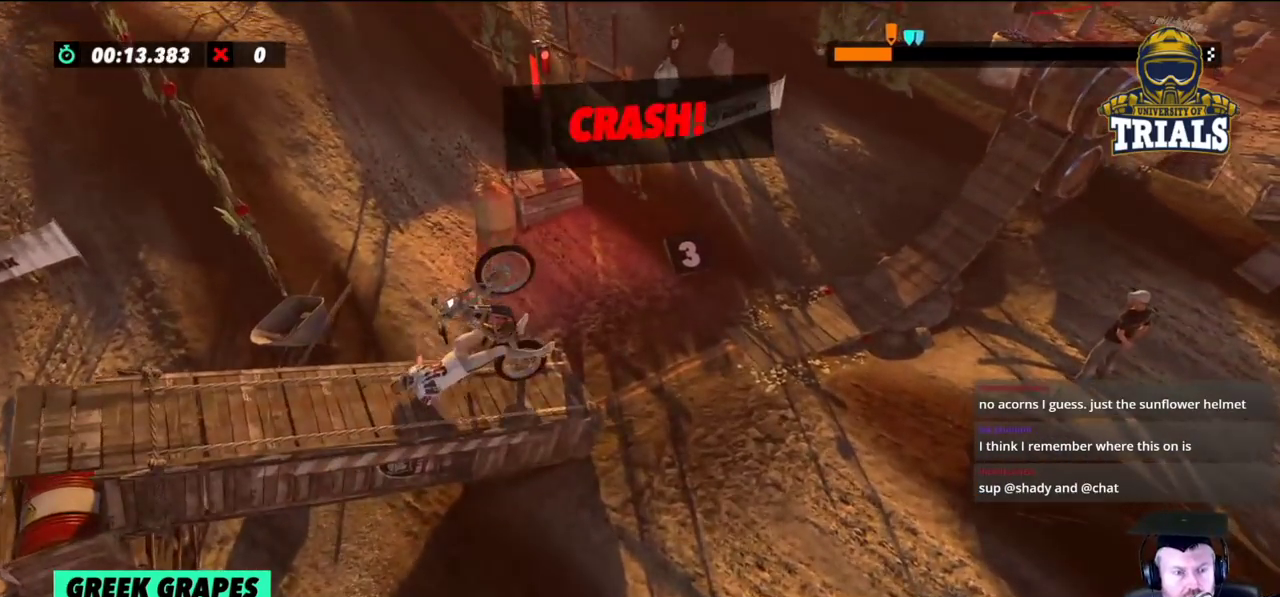
{"buttons": ["R2"], "left_stick": "center", "events": [[133, "R2", "down"], [133, "left_stick", "right"], [283, "left_stick", "center"]]}
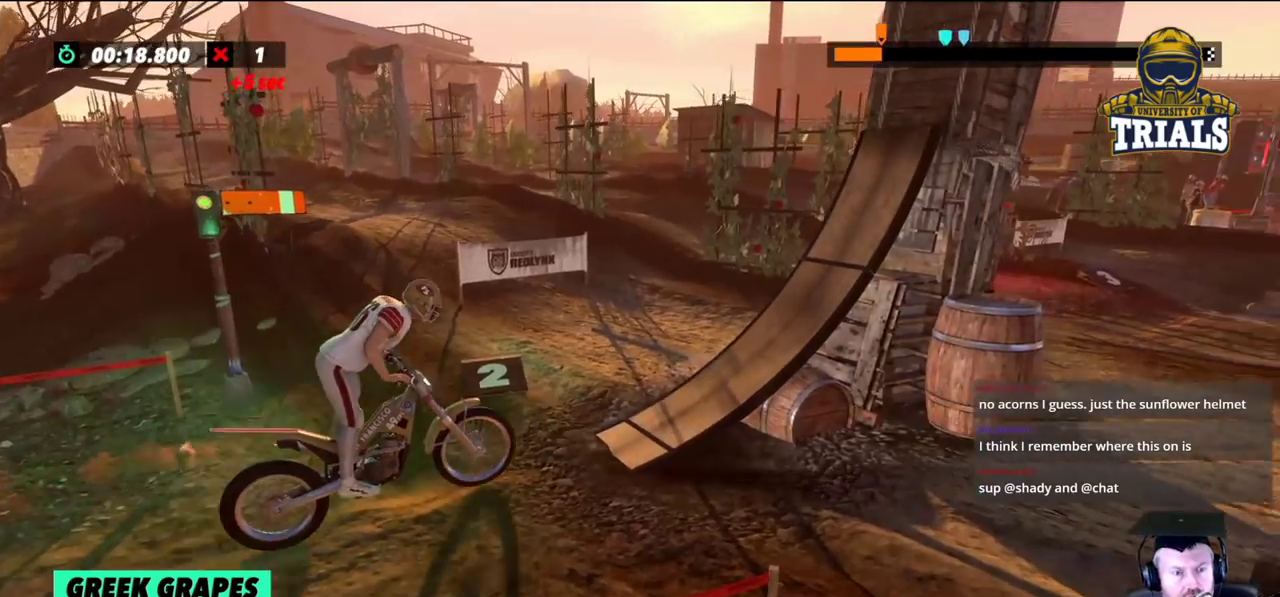
{"buttons": ["R2"], "left_stick": "right", "events": [[483, "left_stick", "right"]]}
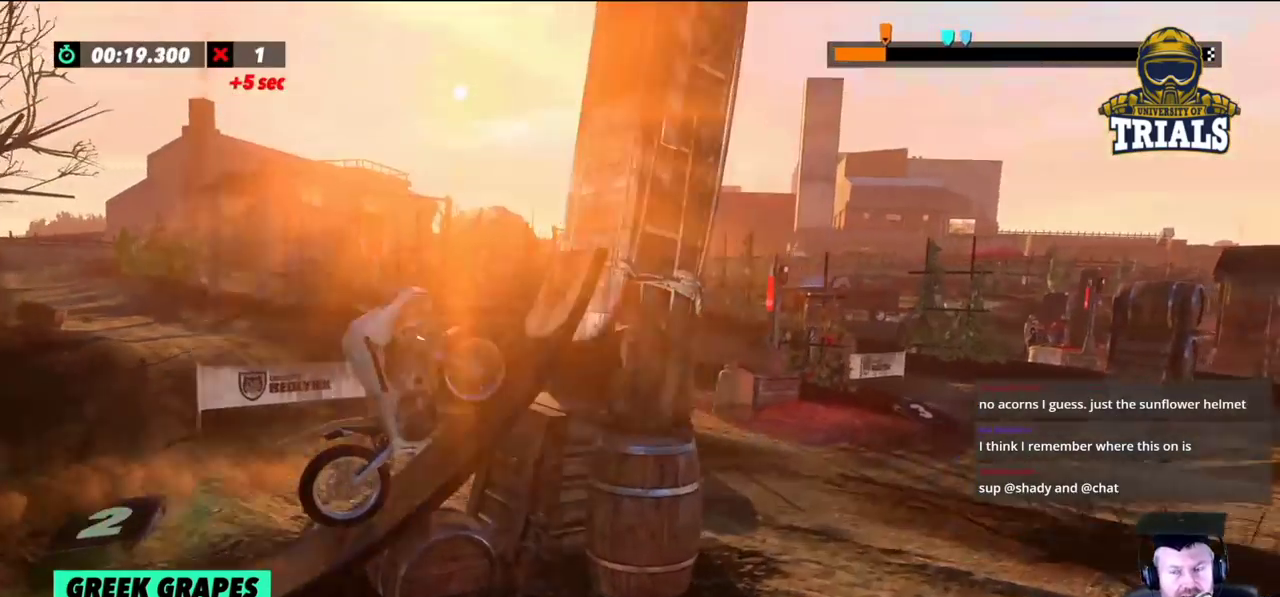
{"buttons": [], "left_stick": "right", "events": [[200, "R2", "up"]]}
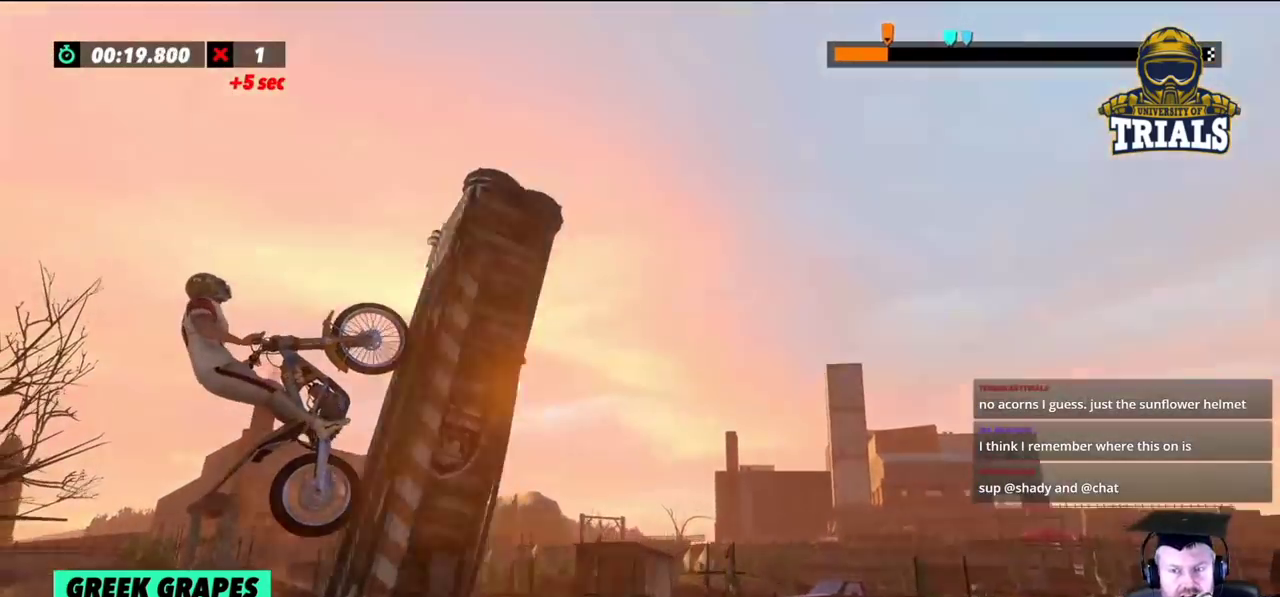
{"buttons": [], "left_stick": "center", "events": [[367, "left_stick", "center"]]}
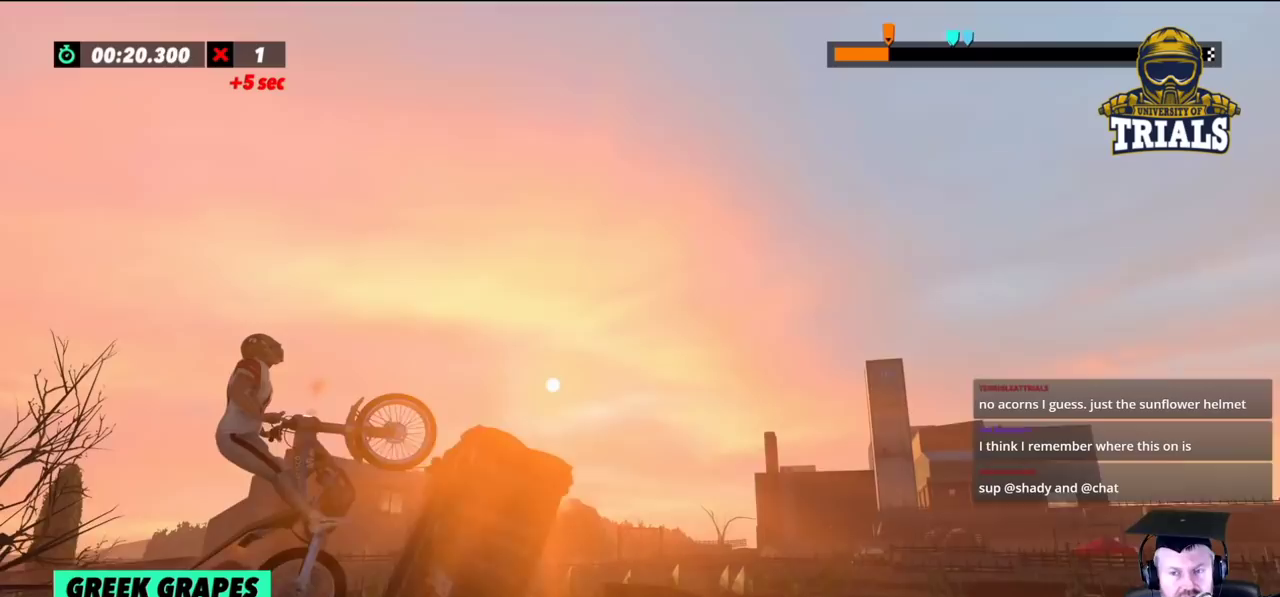
{"buttons": [], "left_stick": "left", "events": [[367, "left_stick", "left"]]}
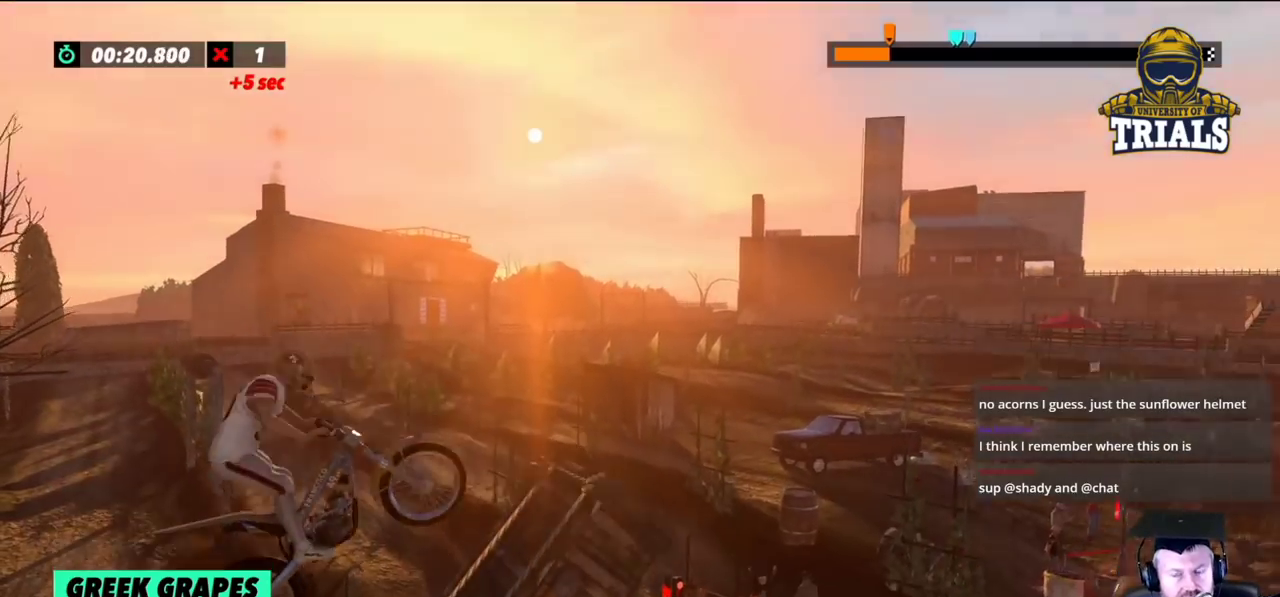
{"buttons": ["R2"], "left_stick": "center", "events": [[33, "left_stick", "center"], [267, "R2", "down"], [267, "left_stick", "right"], [383, "left_stick", "center"]]}
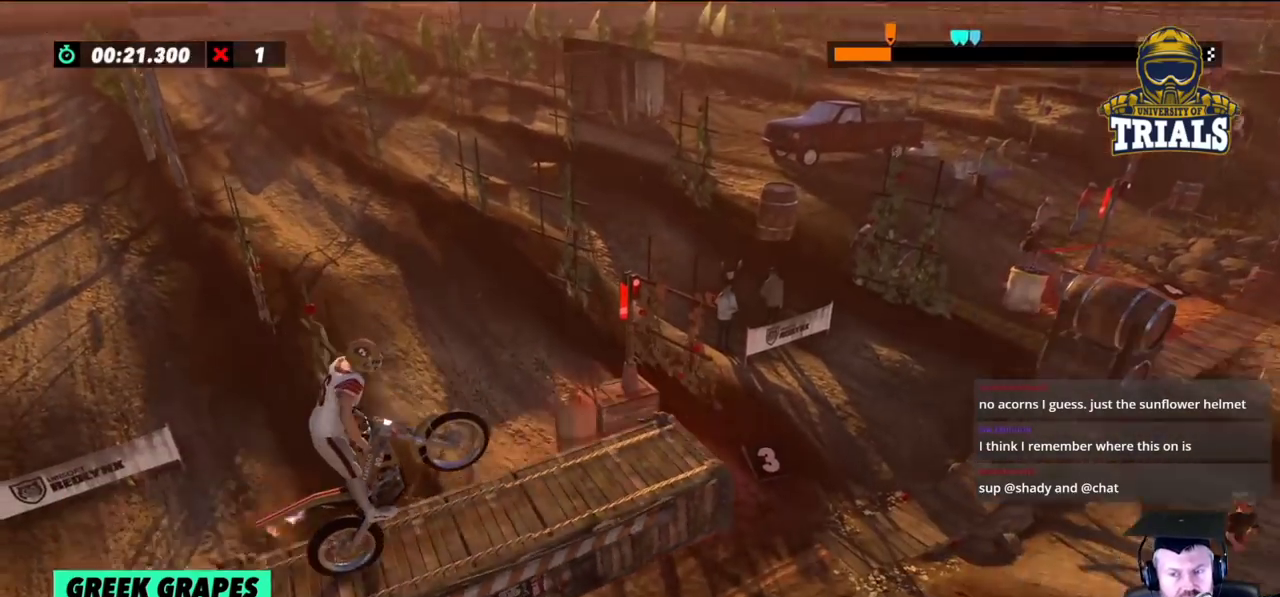
{"buttons": ["L2"], "left_stick": "right", "events": [[367, "R2", "up"], [500, "L2", "down"], [500, "left_stick", "right"]]}
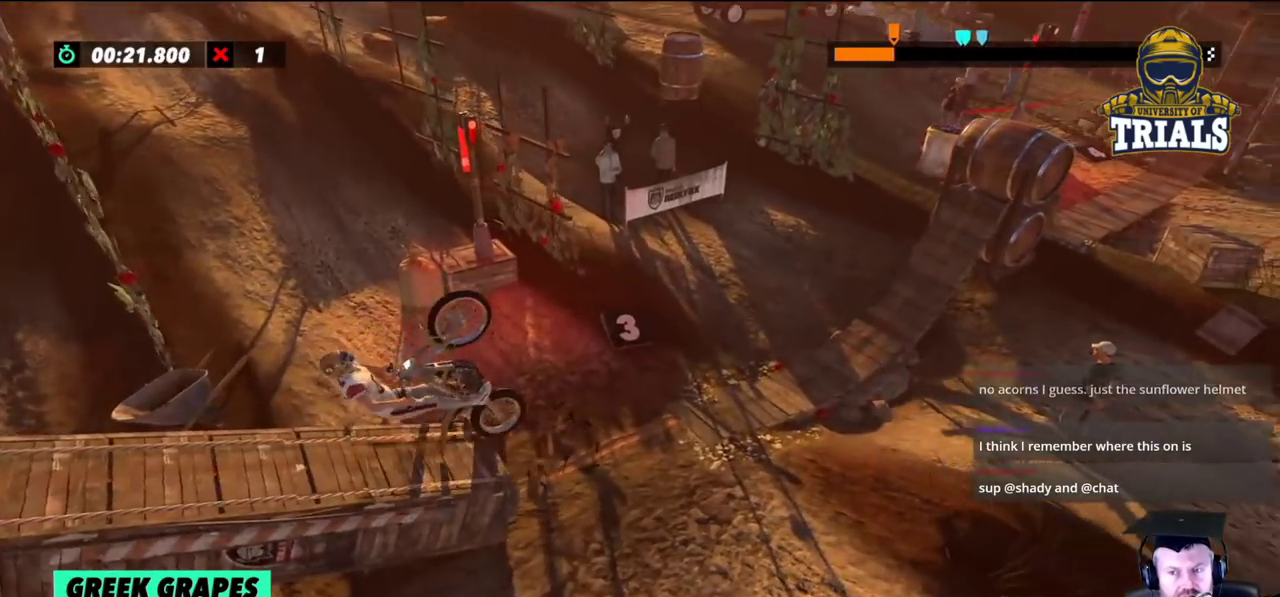
{"buttons": ["L2"], "left_stick": "right", "events": []}
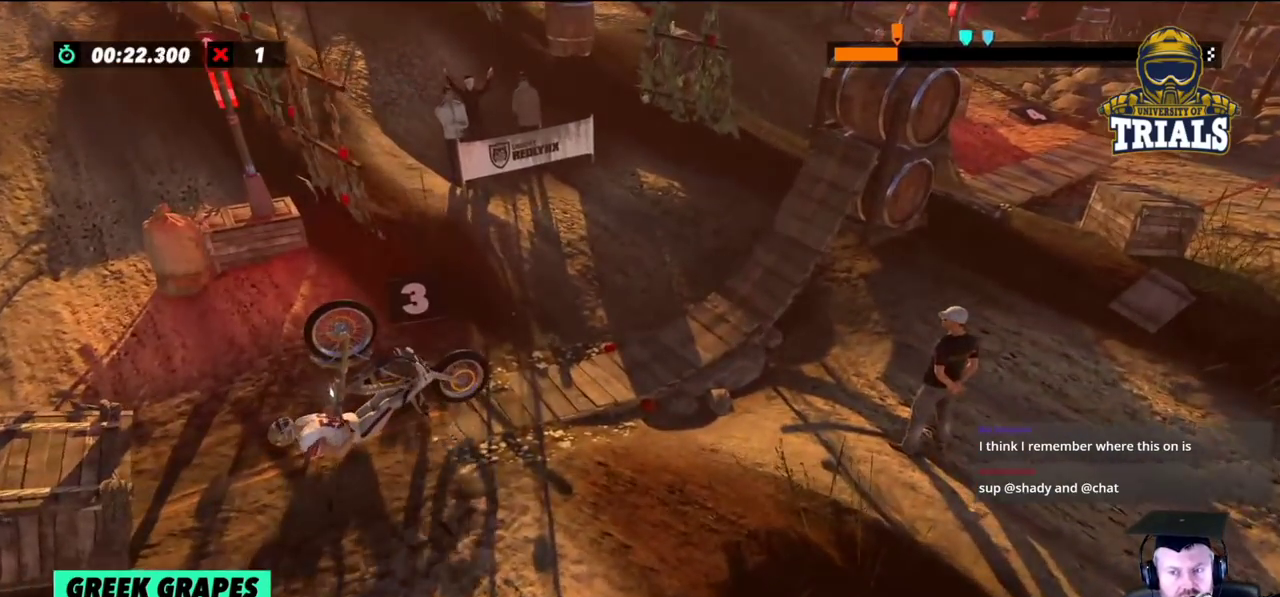
{"buttons": ["L2"], "left_stick": "right", "events": []}
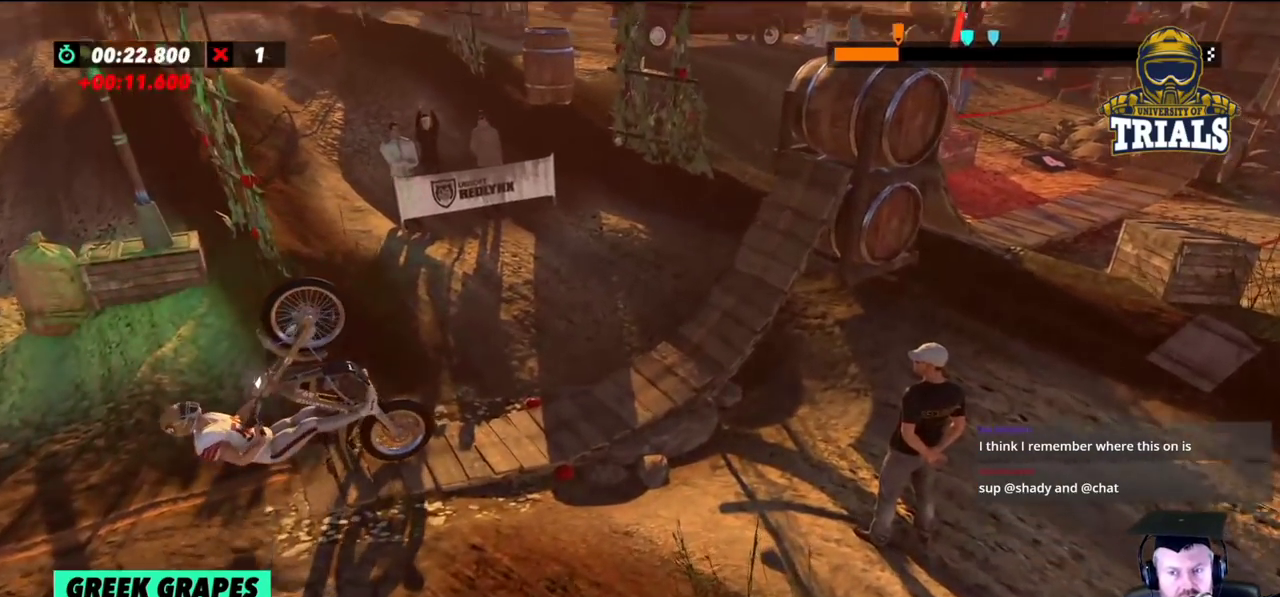
{"buttons": ["L2"], "left_stick": "right", "events": []}